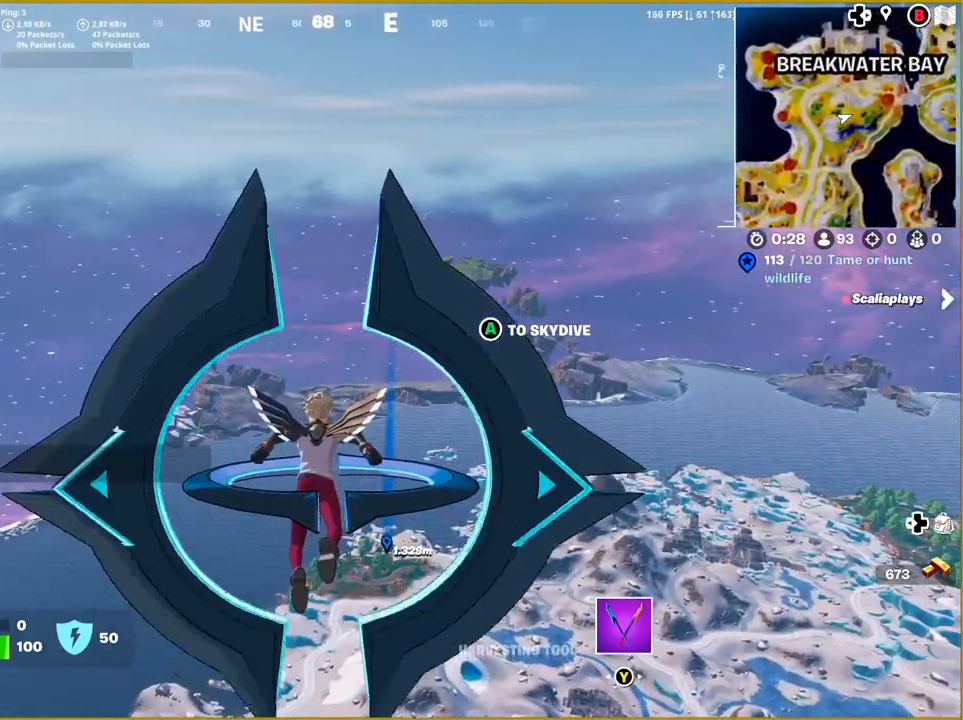
Gameplay with a controller (PlayStation layout); each line is a JSON object with the inputs held at the frame after it. "events" lists button and stick changes between this image and that frame as [ms after this image, input, new state], when the widget could be followed in between.
{"buttons": [], "left_stick": "up", "right_stick": "center", "events": [[283, "right_stick", "left"], [450, "right_stick", "center"]]}
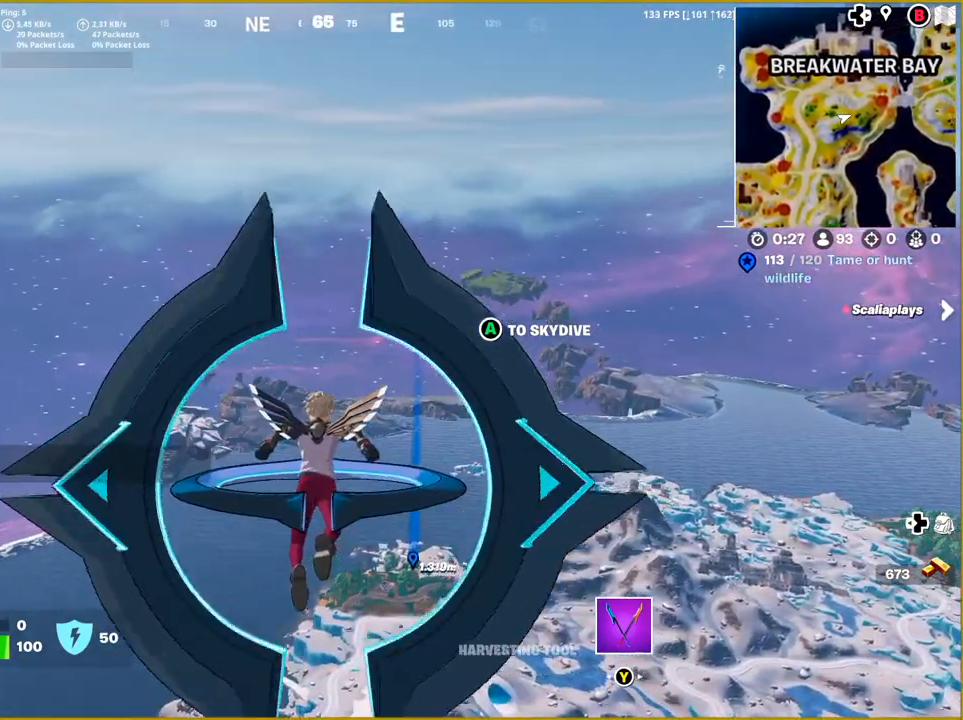
{"buttons": [], "left_stick": "up", "right_stick": "center", "events": []}
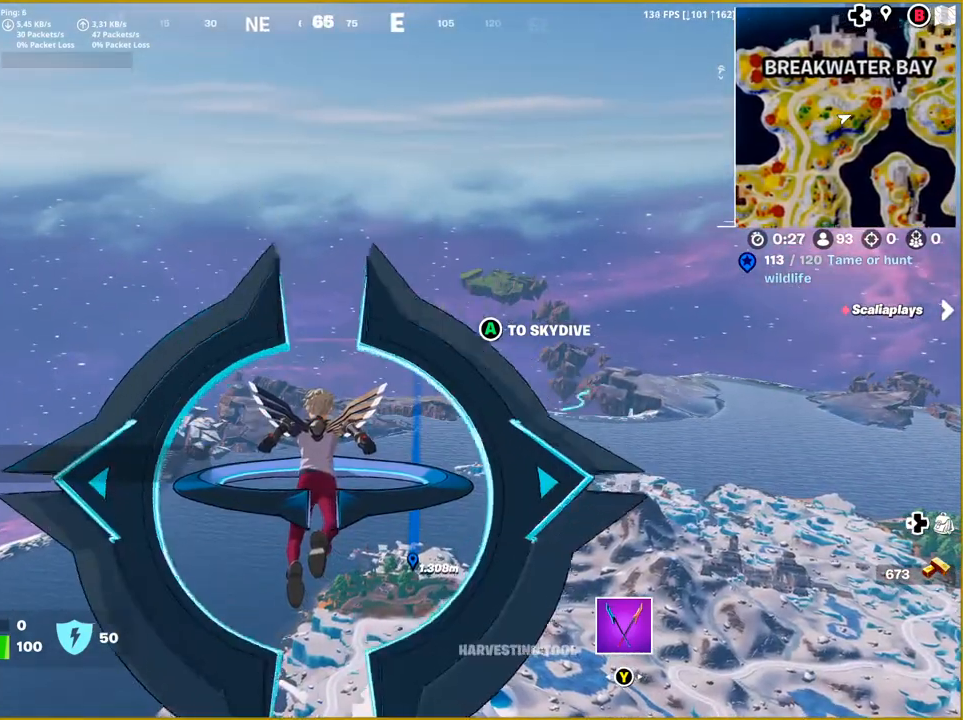
{"buttons": [], "left_stick": "up", "right_stick": "center", "events": []}
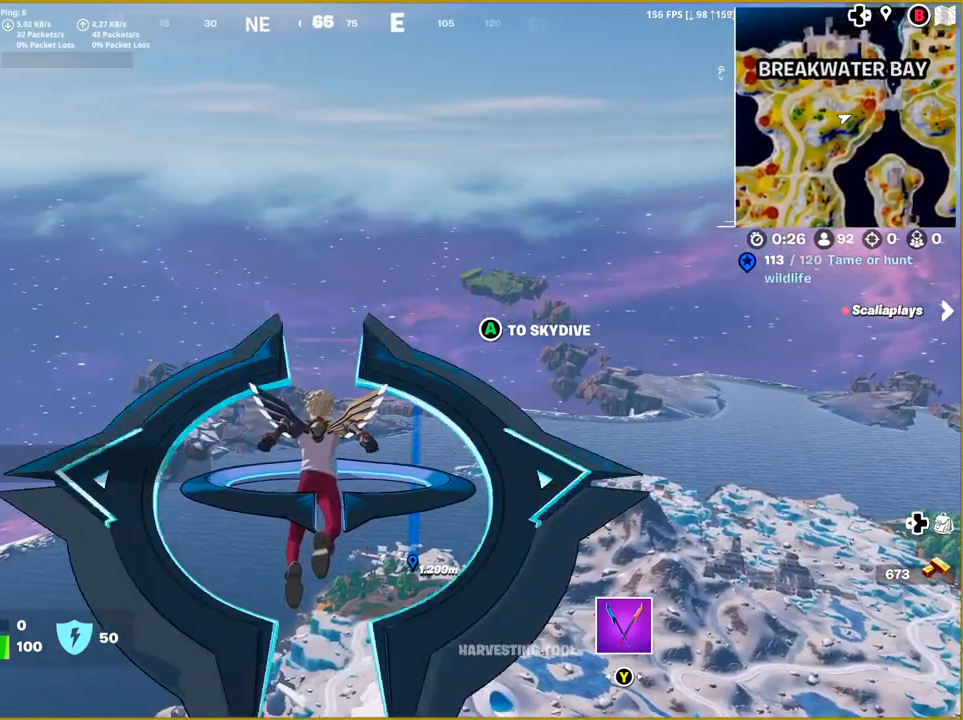
{"buttons": [], "left_stick": "up", "right_stick": "center", "events": []}
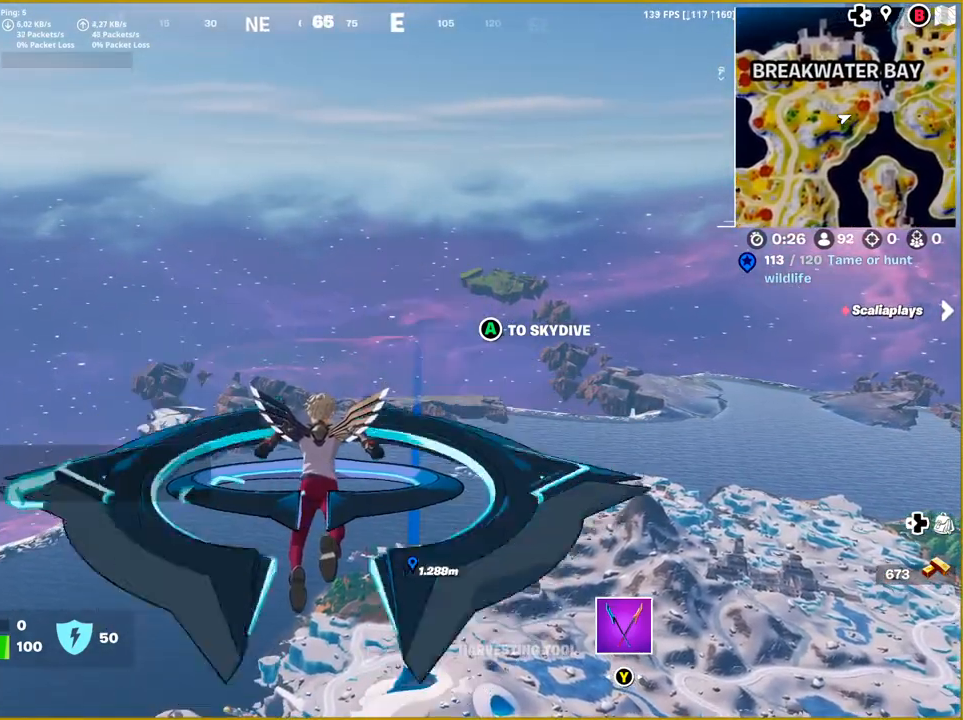
{"buttons": [], "left_stick": "up", "right_stick": "center", "events": []}
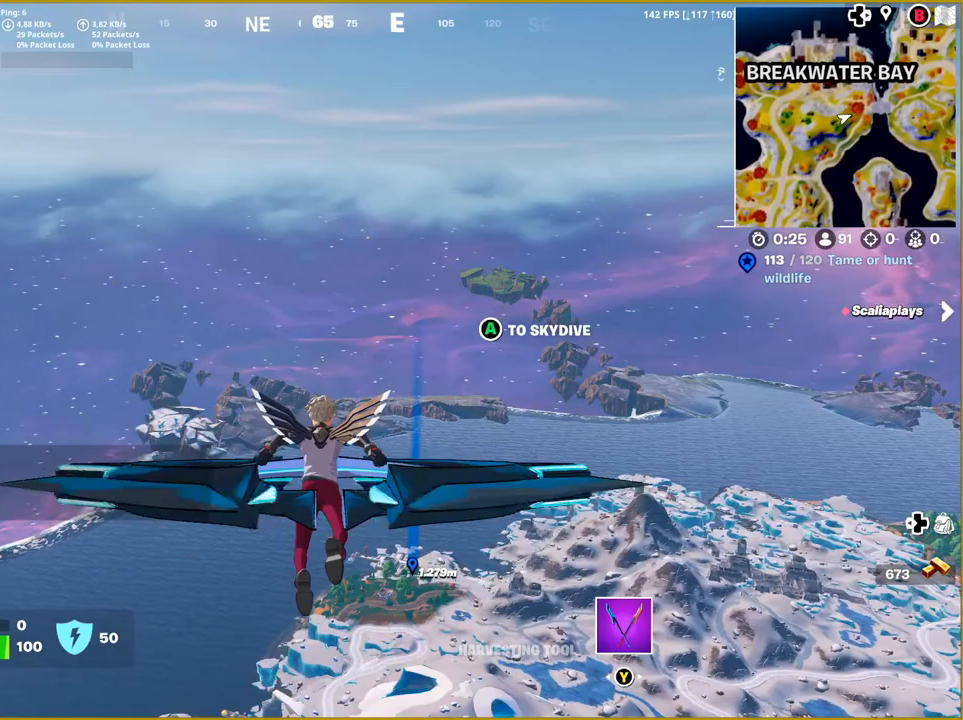
{"buttons": [], "left_stick": "up", "right_stick": "right", "events": [[500, "right_stick", "right"]]}
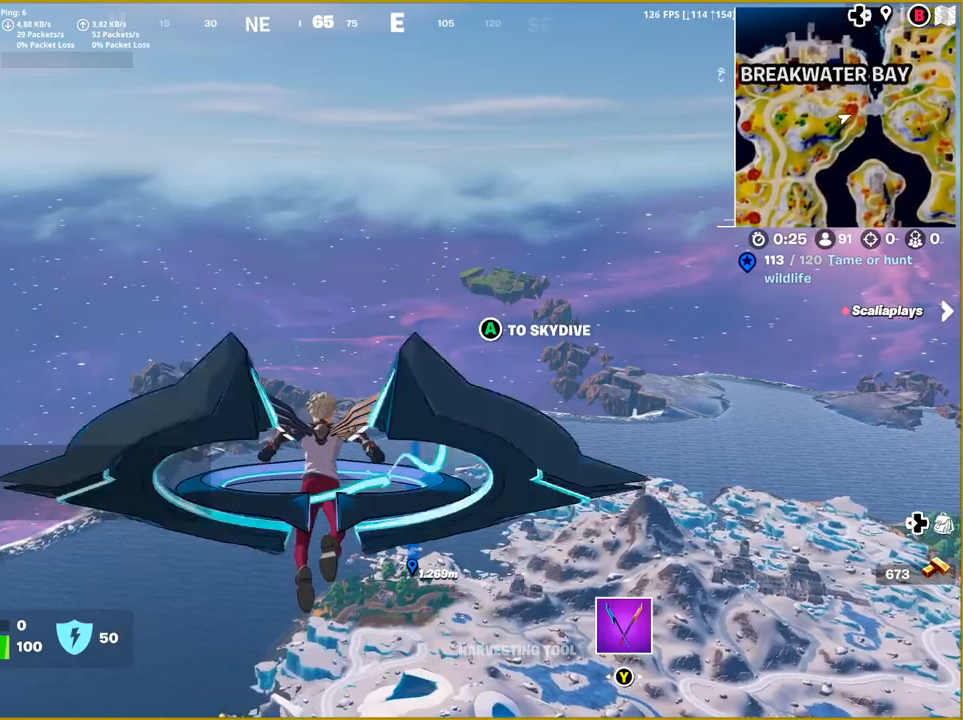
{"buttons": [], "left_stick": "up", "right_stick": "center", "events": [[150, "right_stick", "center"]]}
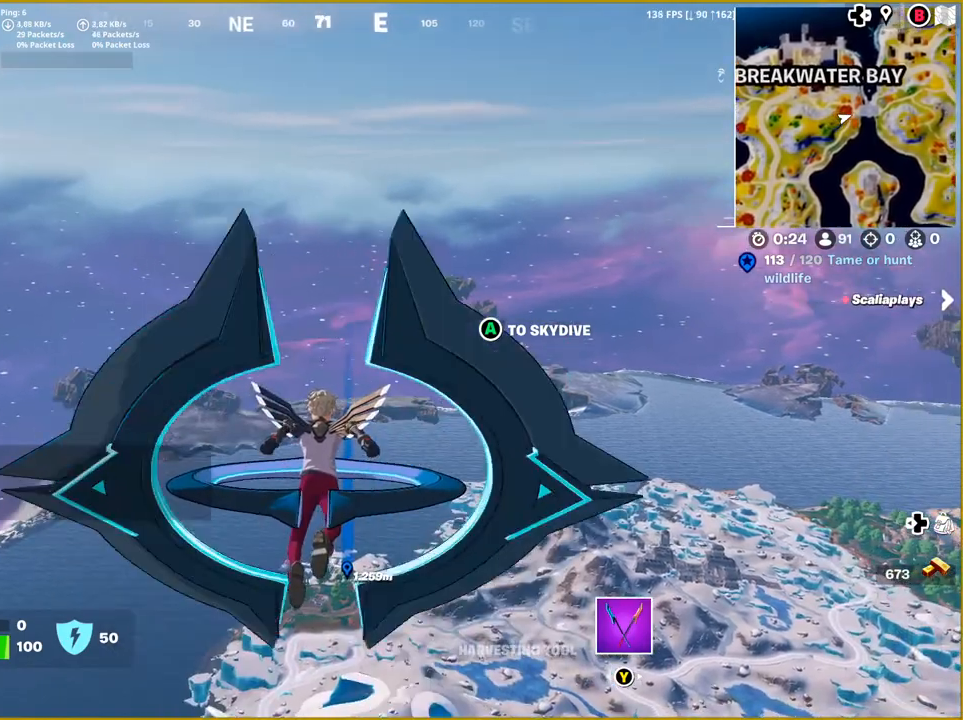
{"buttons": [], "left_stick": "up", "right_stick": "right", "events": [[33, "right_stick", "left"], [167, "right_stick", "center"], [483, "right_stick", "right"]]}
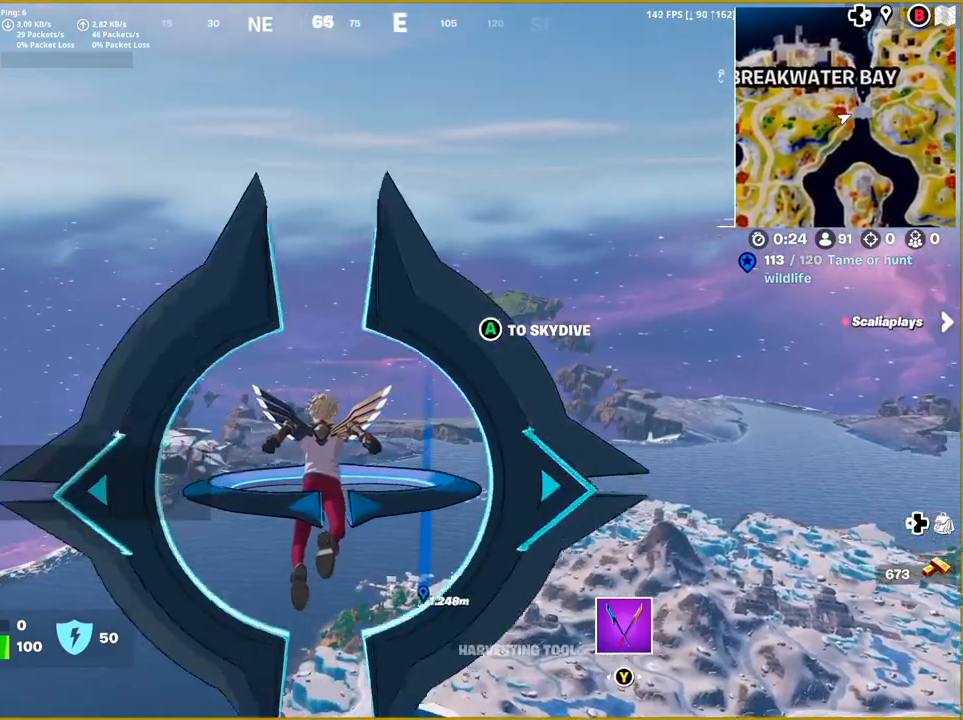
{"buttons": [], "left_stick": "up", "right_stick": "left", "events": [[83, "right_stick", "center"], [450, "right_stick", "left"]]}
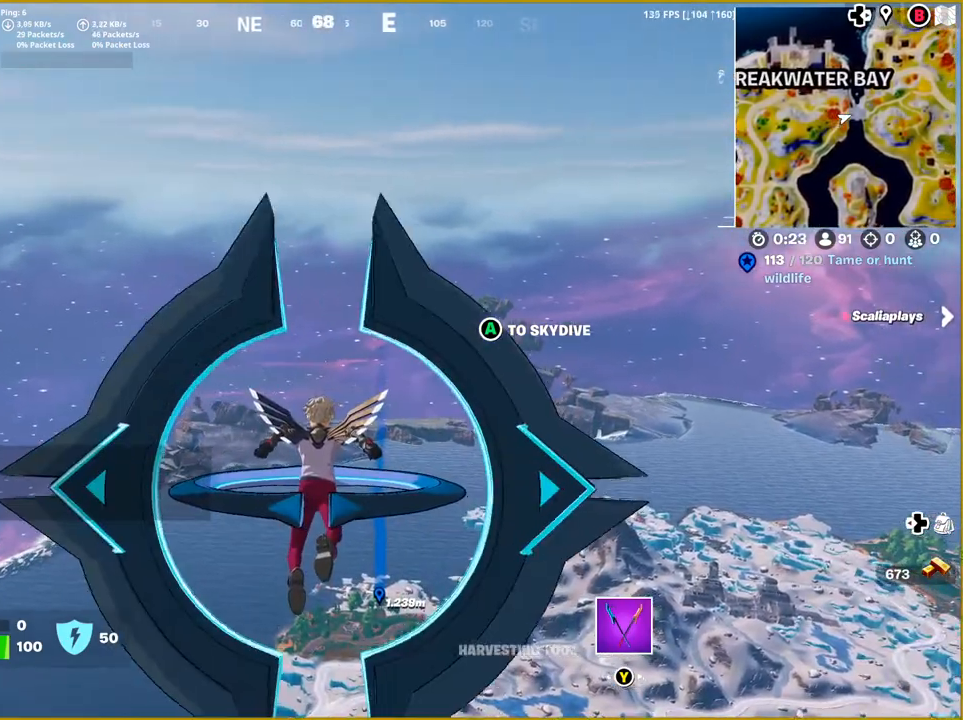
{"buttons": [], "left_stick": "up", "right_stick": "right", "events": [[100, "right_stick", "center"], [400, "right_stick", "right"]]}
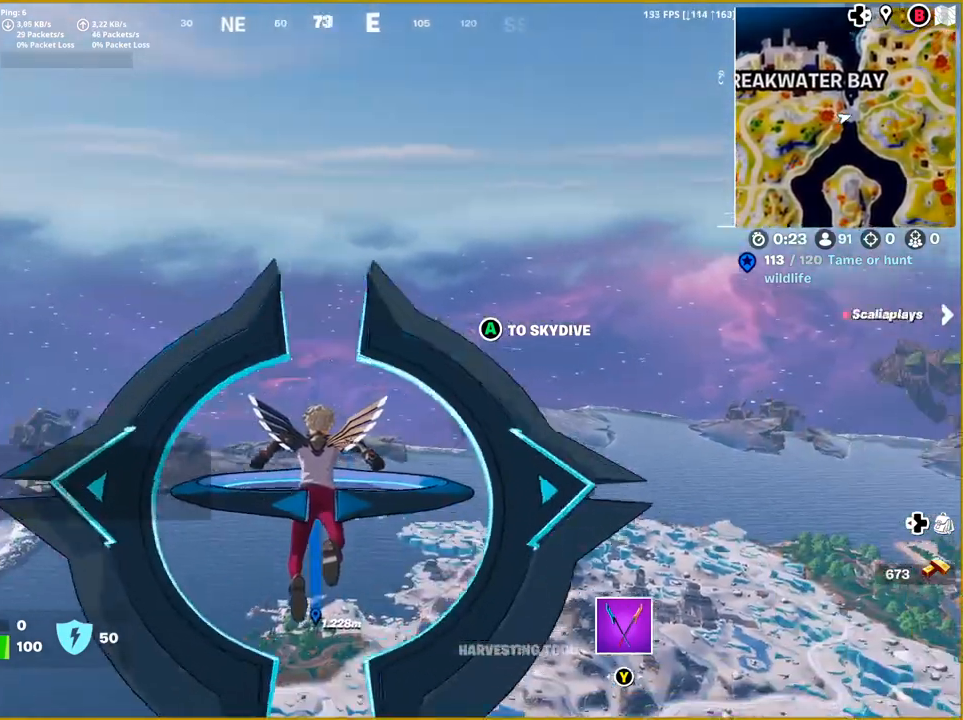
{"buttons": [], "left_stick": "up", "right_stick": "center", "events": [[17, "right_stick", "center"]]}
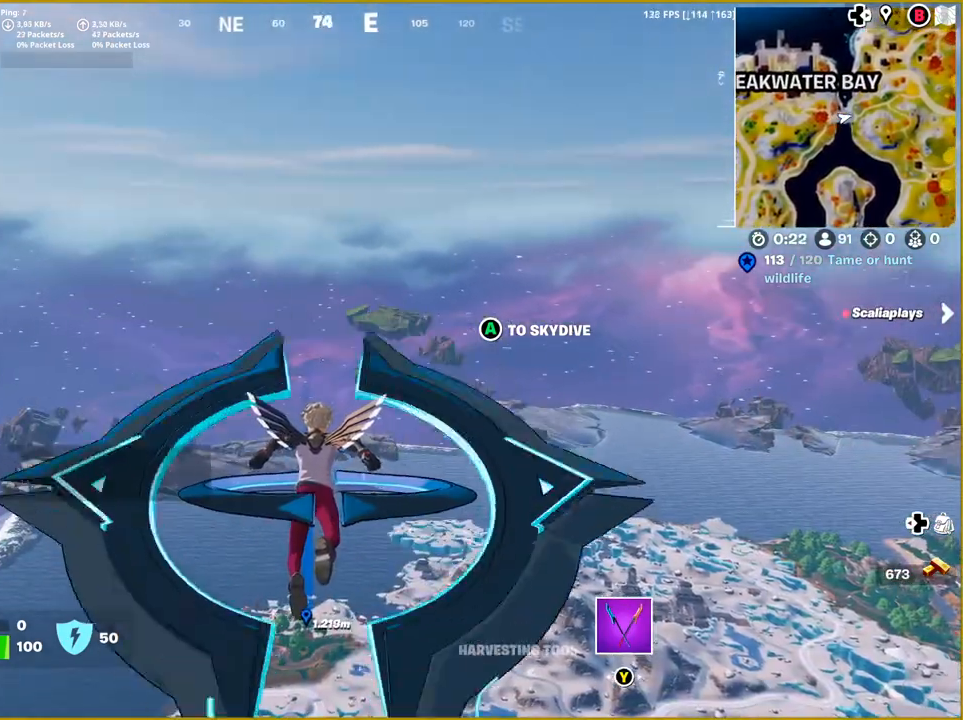
{"buttons": [], "left_stick": "up", "right_stick": "down-left", "events": [[433, "right_stick", "down-left"]]}
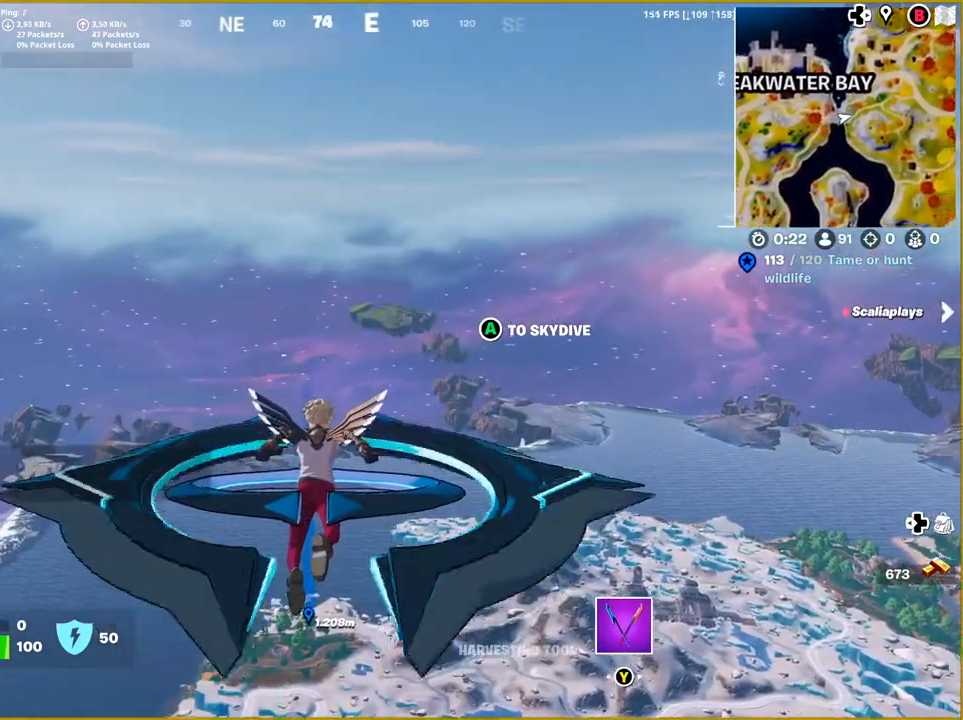
{"buttons": [], "left_stick": "up", "right_stick": "center", "events": [[100, "right_stick", "center"]]}
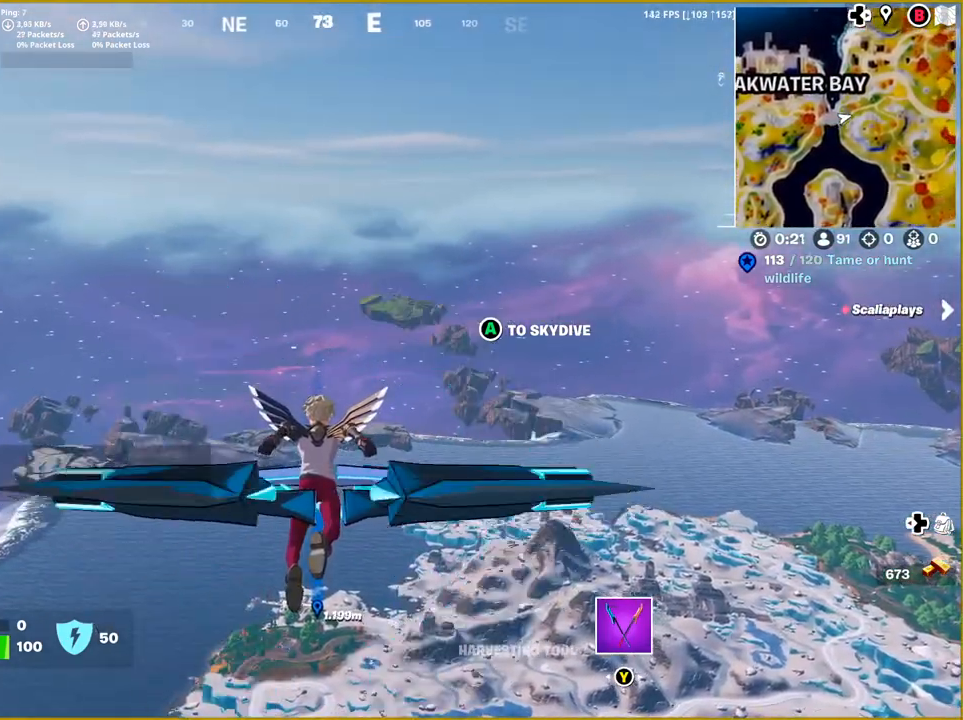
{"buttons": [], "left_stick": "up", "right_stick": "center", "events": []}
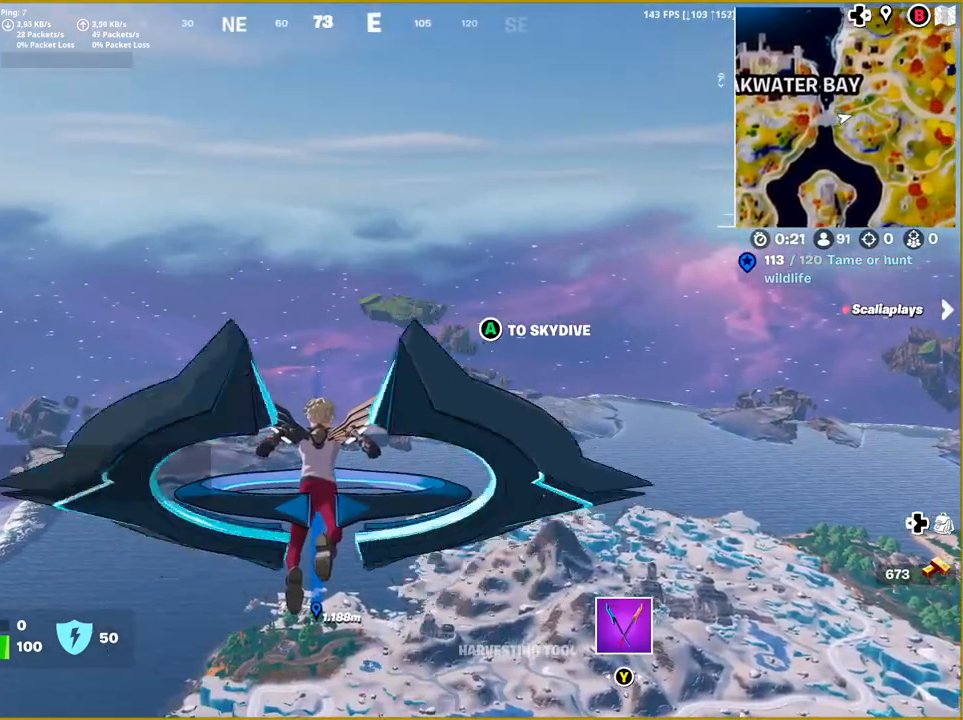
{"buttons": [], "left_stick": "up", "right_stick": "center", "events": [[100, "CROSS", "down"], [167, "CROSS", "up"]]}
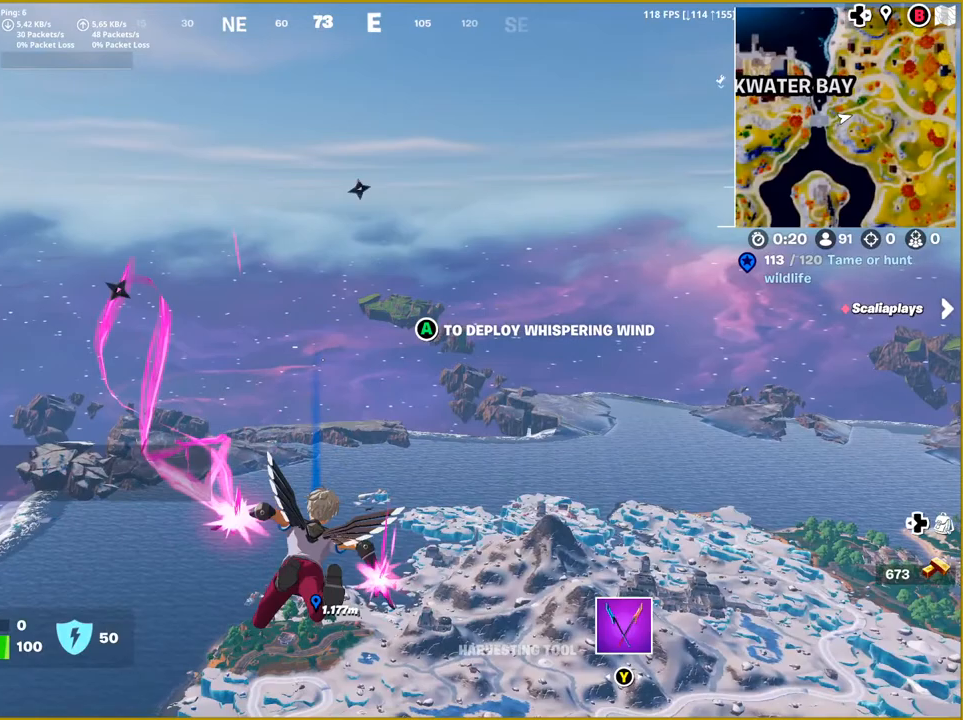
{"buttons": [], "left_stick": "up", "right_stick": "up-left", "events": [[433, "right_stick", "up-left"]]}
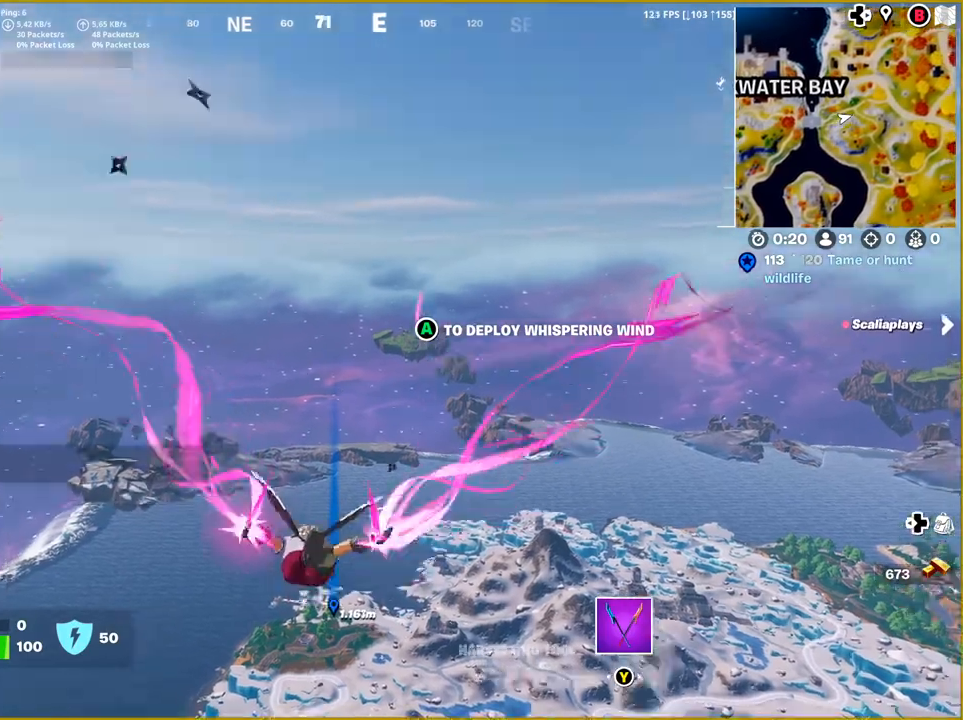
{"buttons": [], "left_stick": "up", "right_stick": "center", "events": [[67, "right_stick", "center"]]}
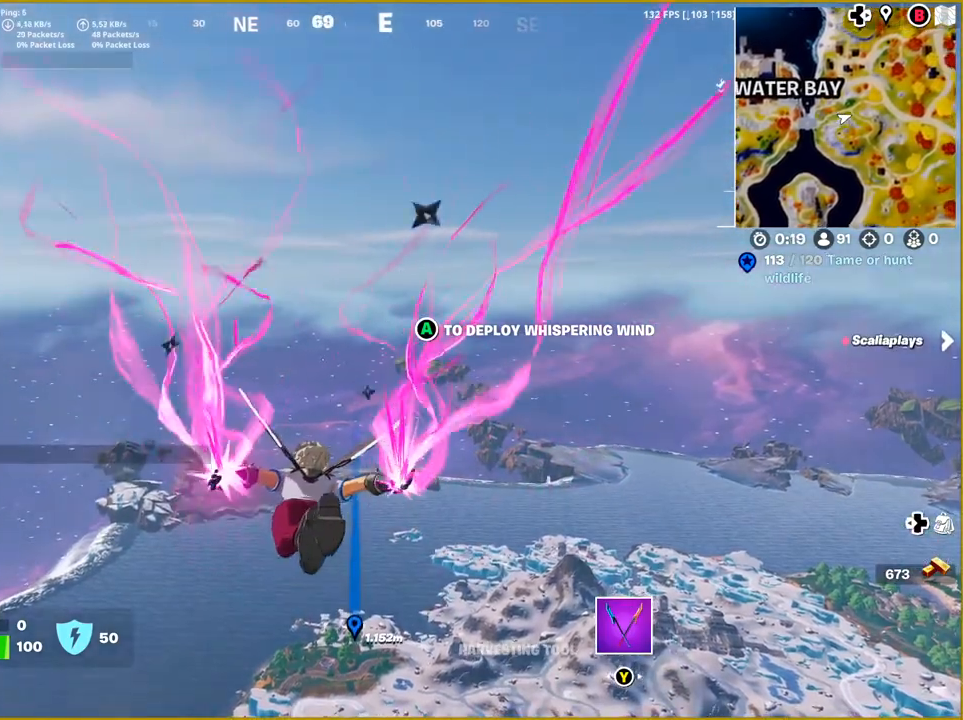
{"buttons": [], "left_stick": "up", "right_stick": "up-left", "events": [[17, "right_stick", "right"], [150, "right_stick", "center"], [483, "right_stick", "up-left"]]}
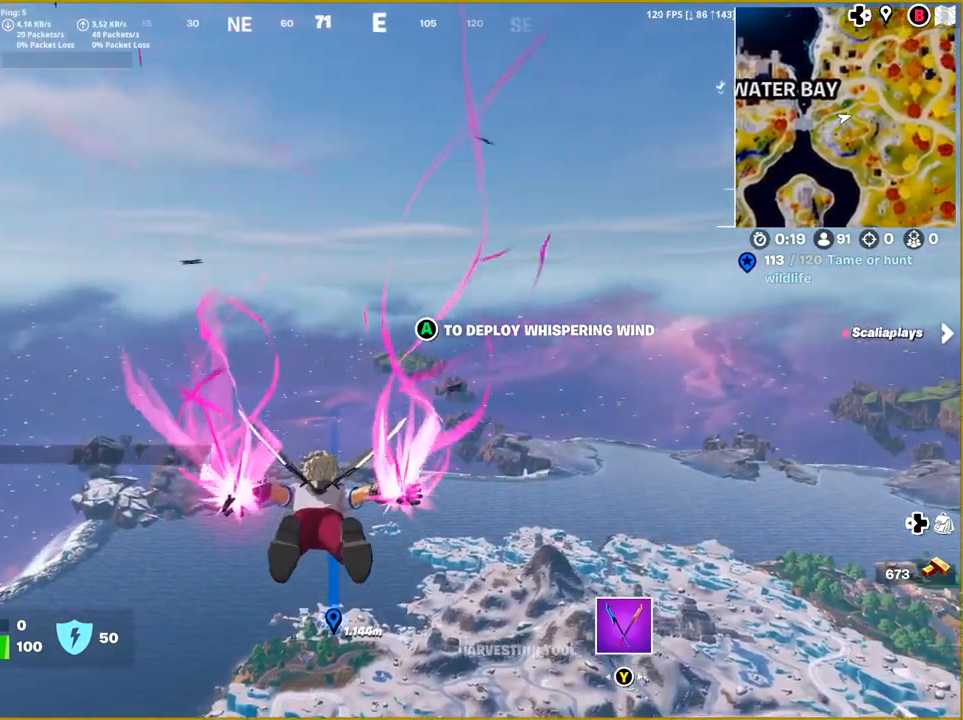
{"buttons": [], "left_stick": "up", "right_stick": "right", "events": [[133, "right_stick", "center"], [400, "right_stick", "right"]]}
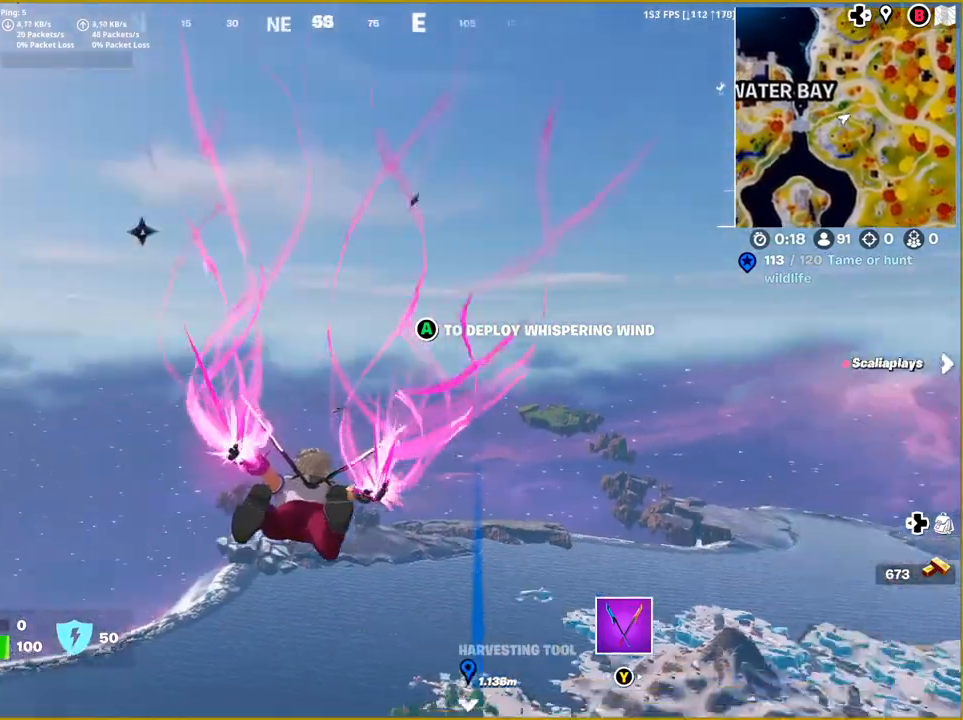
{"buttons": [], "left_stick": "up", "right_stick": "center", "events": [[50, "right_stick", "center"], [367, "right_stick", "left"], [500, "right_stick", "center"]]}
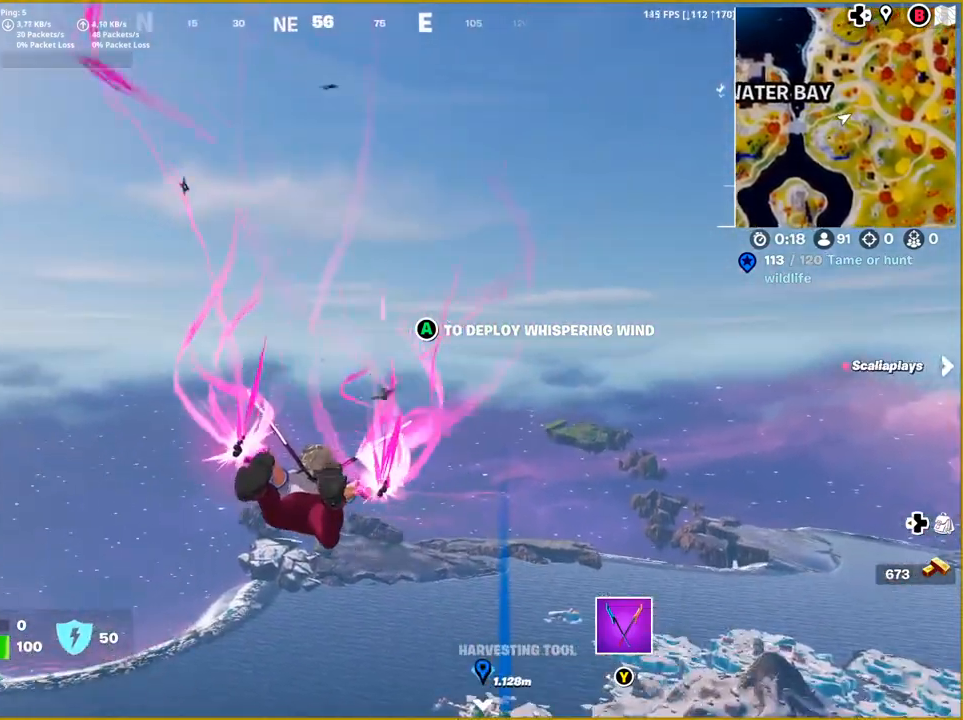
{"buttons": [], "left_stick": "up", "right_stick": "center", "events": [[267, "right_stick", "right"], [367, "right_stick", "center"]]}
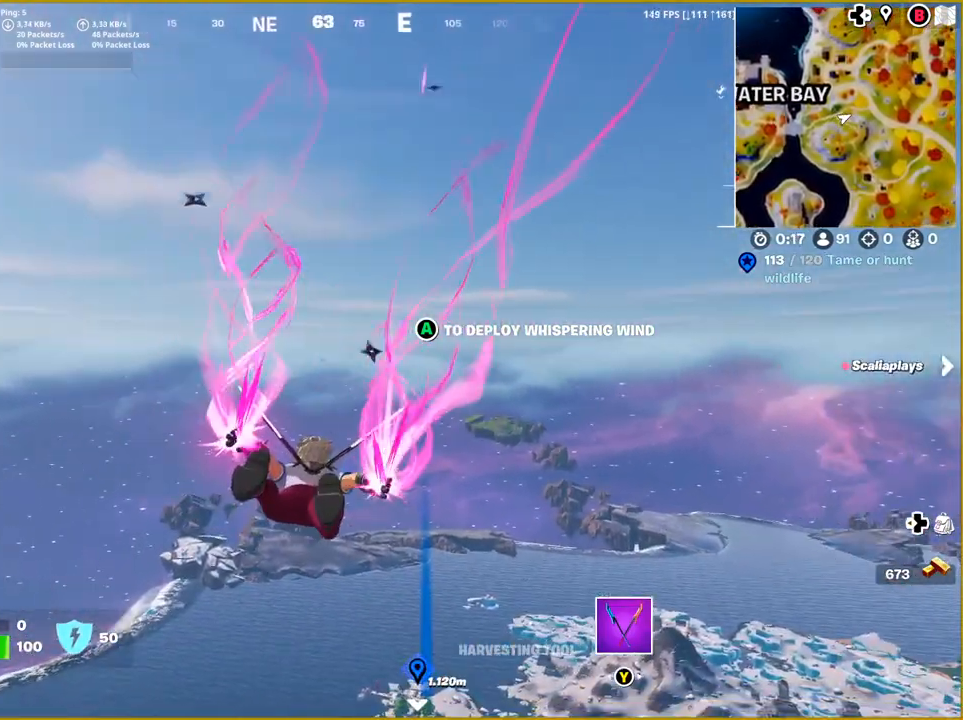
{"buttons": [], "left_stick": "up", "right_stick": "center", "events": [[133, "right_stick", "left"], [233, "right_stick", "center"]]}
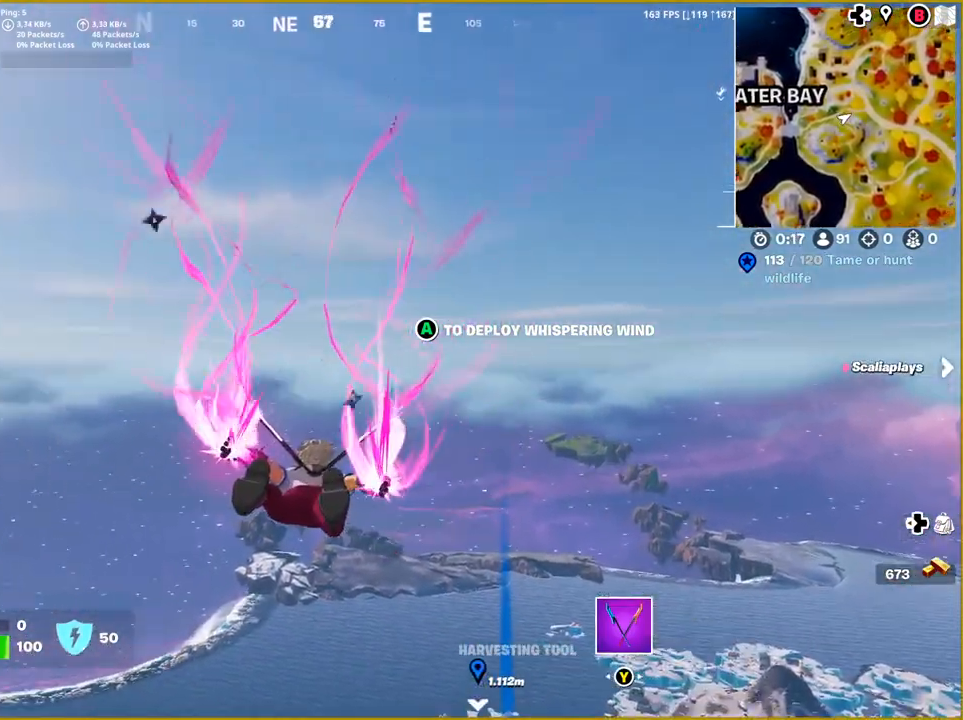
{"buttons": [], "left_stick": "up-left", "right_stick": "center", "events": [[17, "right_stick", "right"], [133, "right_stick", "center"], [500, "left_stick", "up-left"]]}
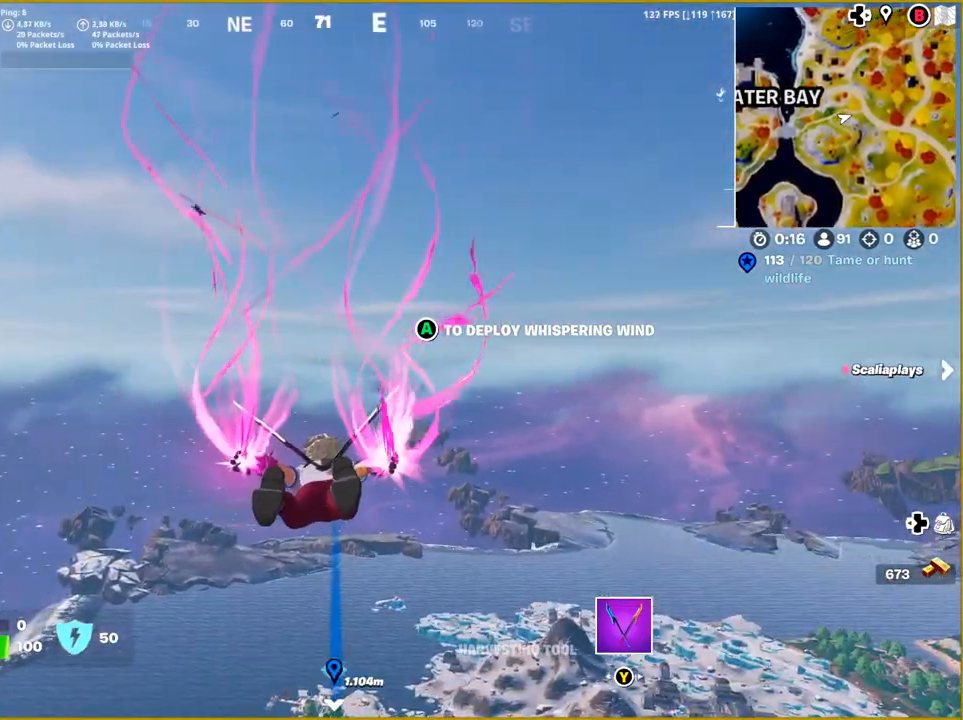
{"buttons": [], "left_stick": "up", "right_stick": "down-right", "events": [[33, "right_stick", "left"], [150, "right_stick", "center"], [483, "left_stick", "up"], [500, "right_stick", "down-right"]]}